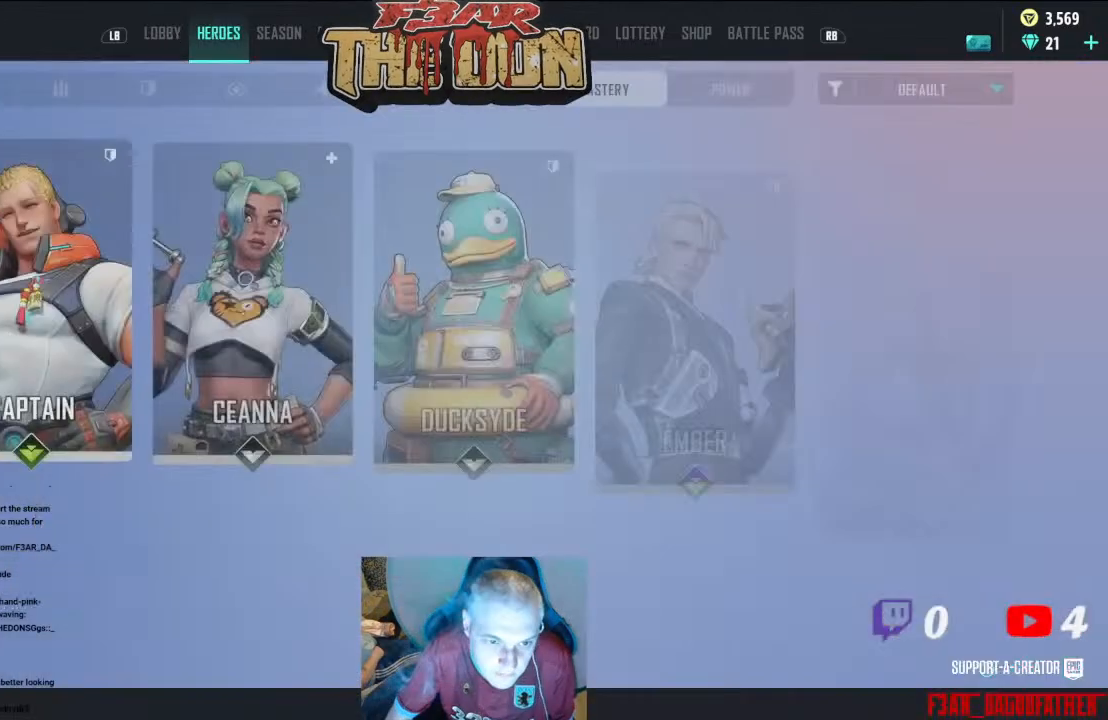
Gameplay with a controller (Xbox layout); each line is a JSON object with the inputs held at the frame after it. "events" lists button and stick changes between this image and that frame as [ms after this image, input, new state], when the widget could be followed in between.
{"buttons": [], "left_stick": "center", "right_stick": "center", "events": [[33, "R1", "down"], [100, "R1", "up"], [200, "R1", "down"], [300, "R1", "up"], [400, "R1", "down"], [500, "R1", "up"]]}
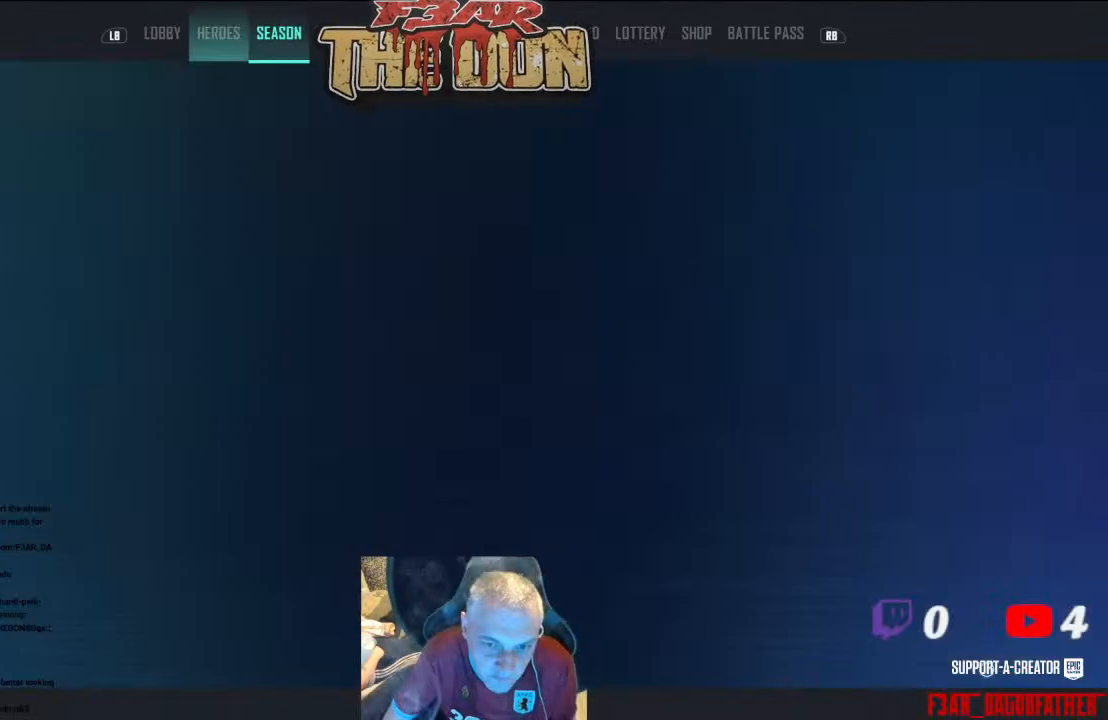
{"buttons": [], "left_stick": "center", "right_stick": "center", "events": []}
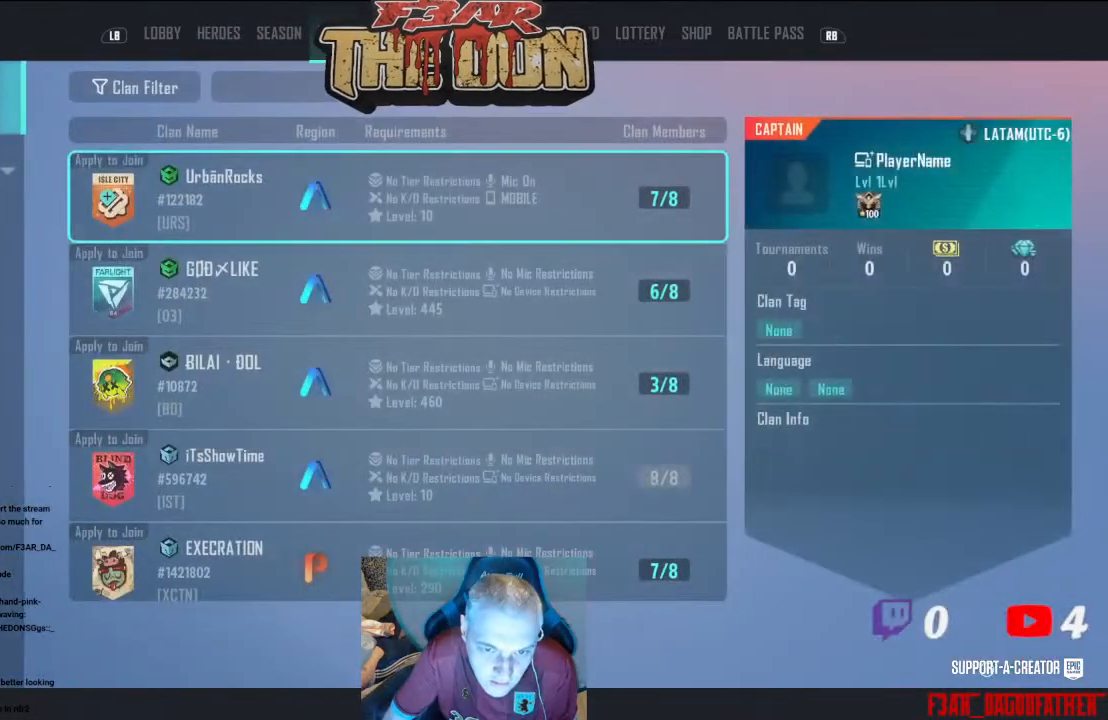
{"buttons": [], "left_stick": "center", "right_stick": "center", "events": [[67, "R1", "down"], [133, "R1", "up"]]}
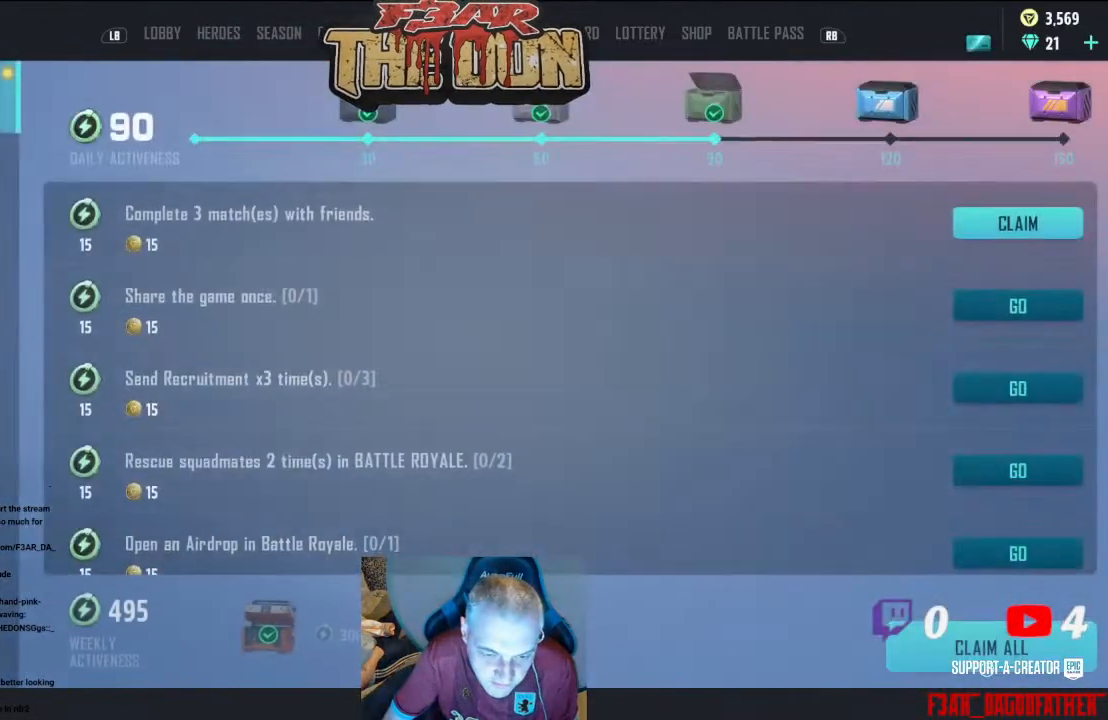
{"buttons": [], "left_stick": "center", "right_stick": "center", "events": []}
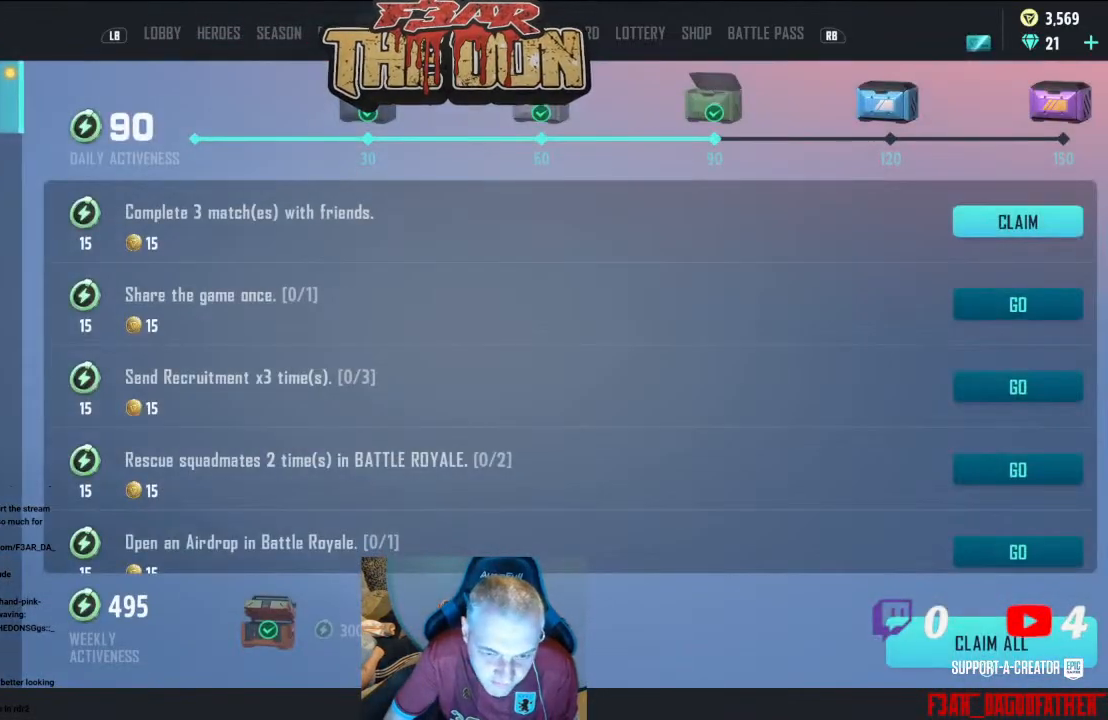
{"buttons": [], "left_stick": "center", "right_stick": "center", "events": []}
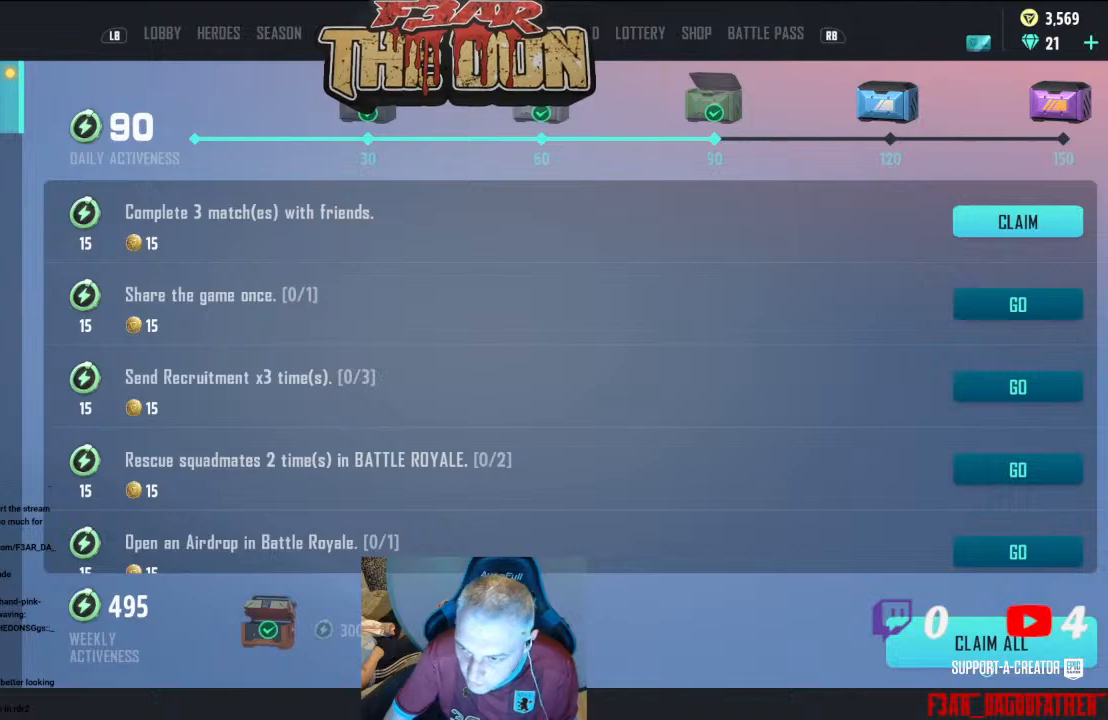
{"buttons": [], "left_stick": "center", "right_stick": "center", "events": [[67, "left_stick", "down-right"], [500, "left_stick", "center"]]}
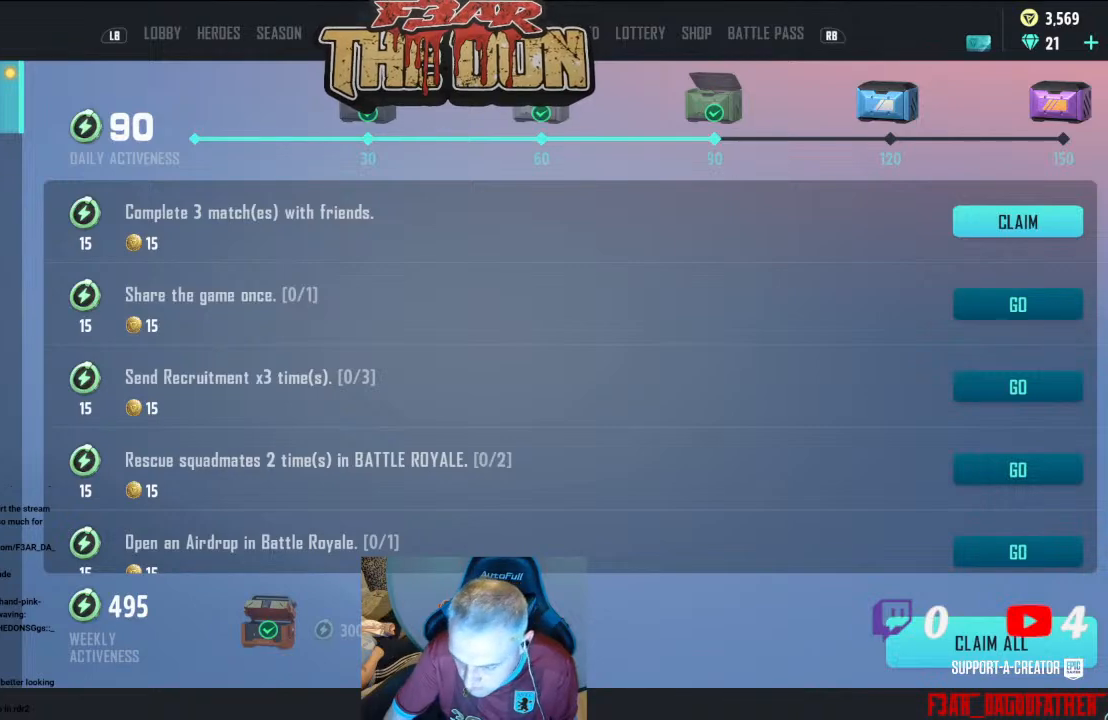
{"buttons": ["A"], "left_stick": "center", "right_stick": "center", "events": [[33, "left_stick", "left"], [300, "left_stick", "center"], [400, "A", "down"]]}
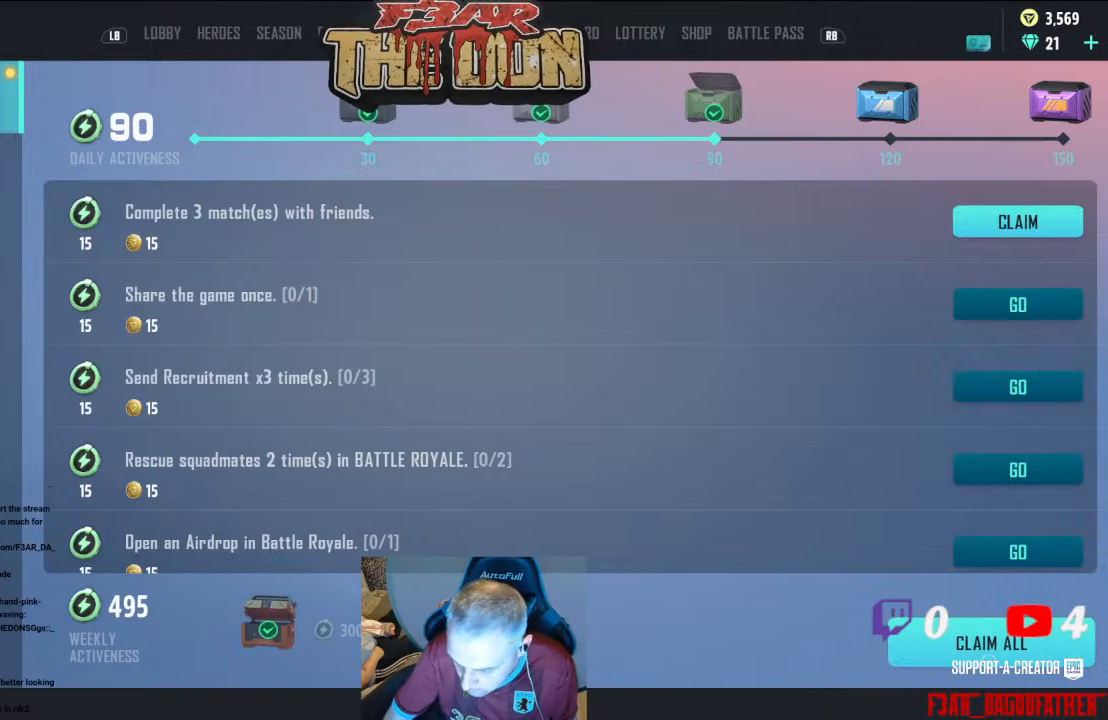
{"buttons": [], "left_stick": "center", "right_stick": "center", "events": [[33, "A", "up"]]}
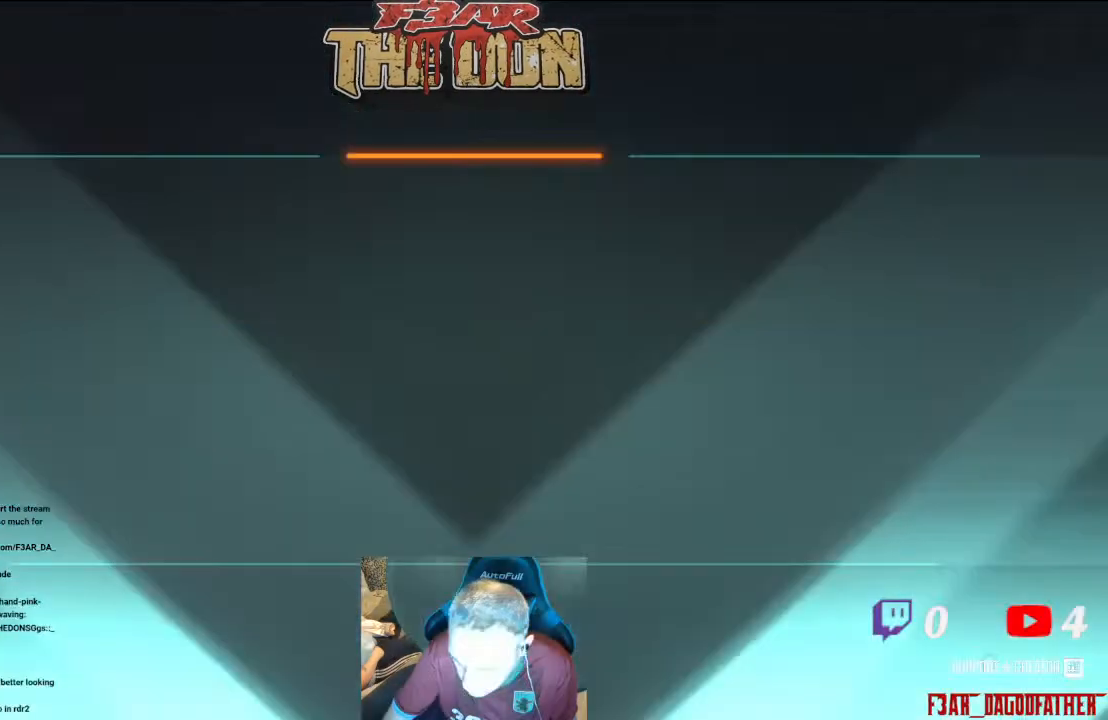
{"buttons": [], "left_stick": "left", "right_stick": "center", "events": [[300, "left_stick", "left"]]}
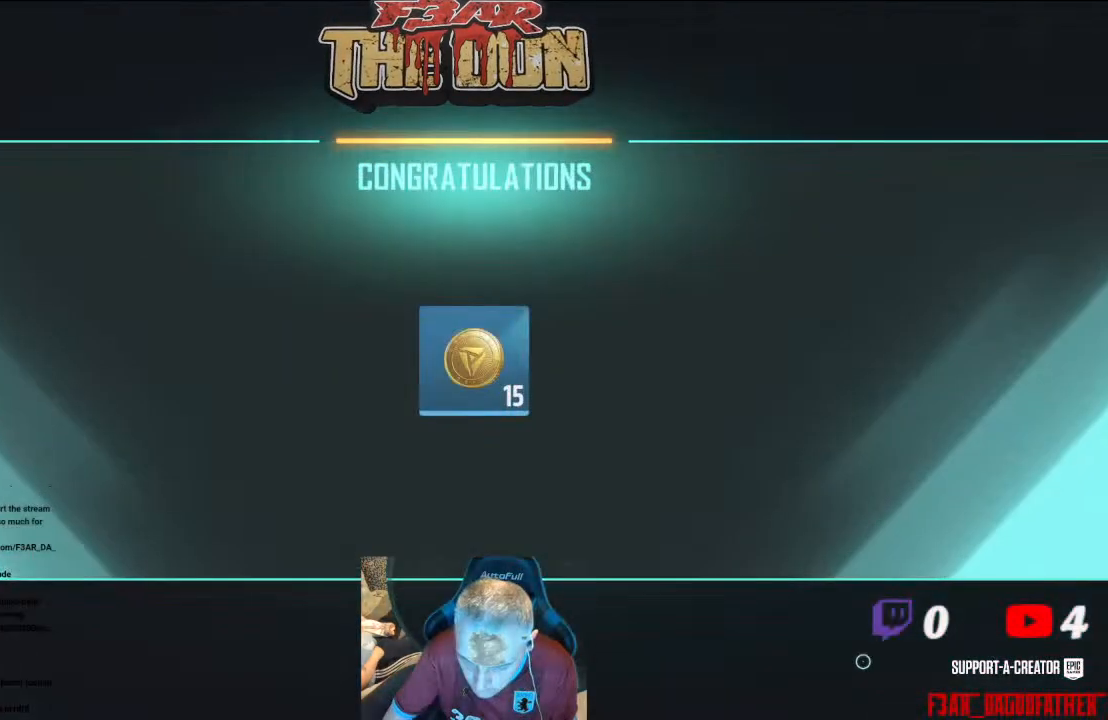
{"buttons": [], "left_stick": "left", "right_stick": "center", "events": []}
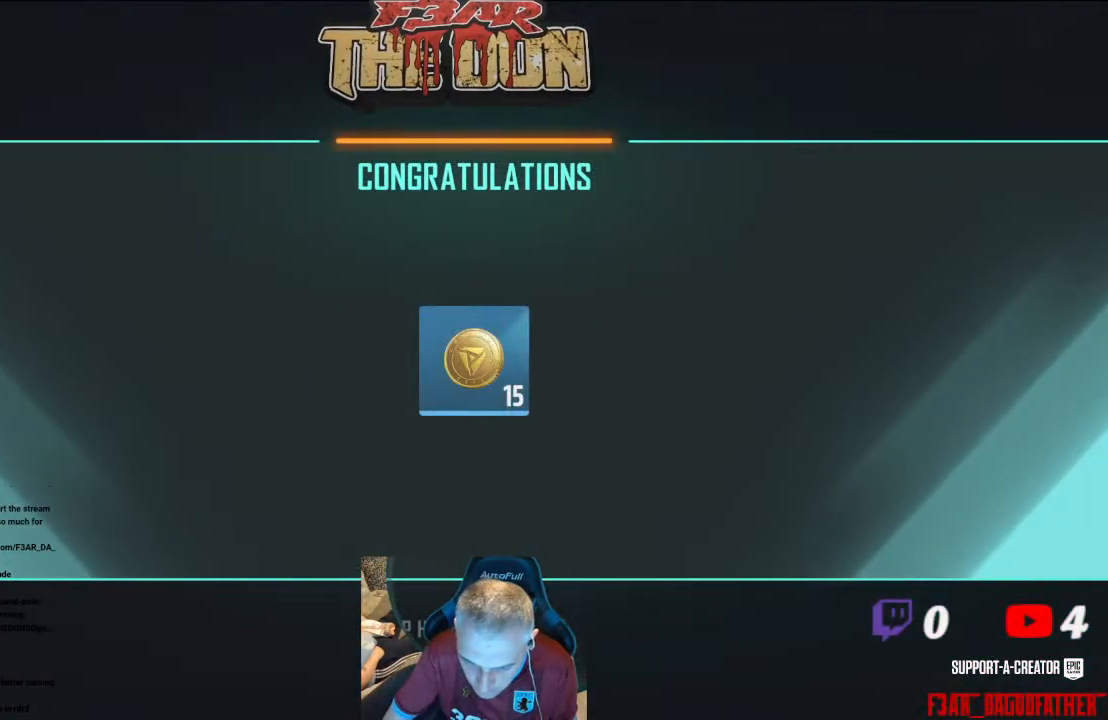
{"buttons": [], "left_stick": "center", "right_stick": "center", "events": [[33, "A", "down"], [133, "left_stick", "center"], [167, "A", "up"]]}
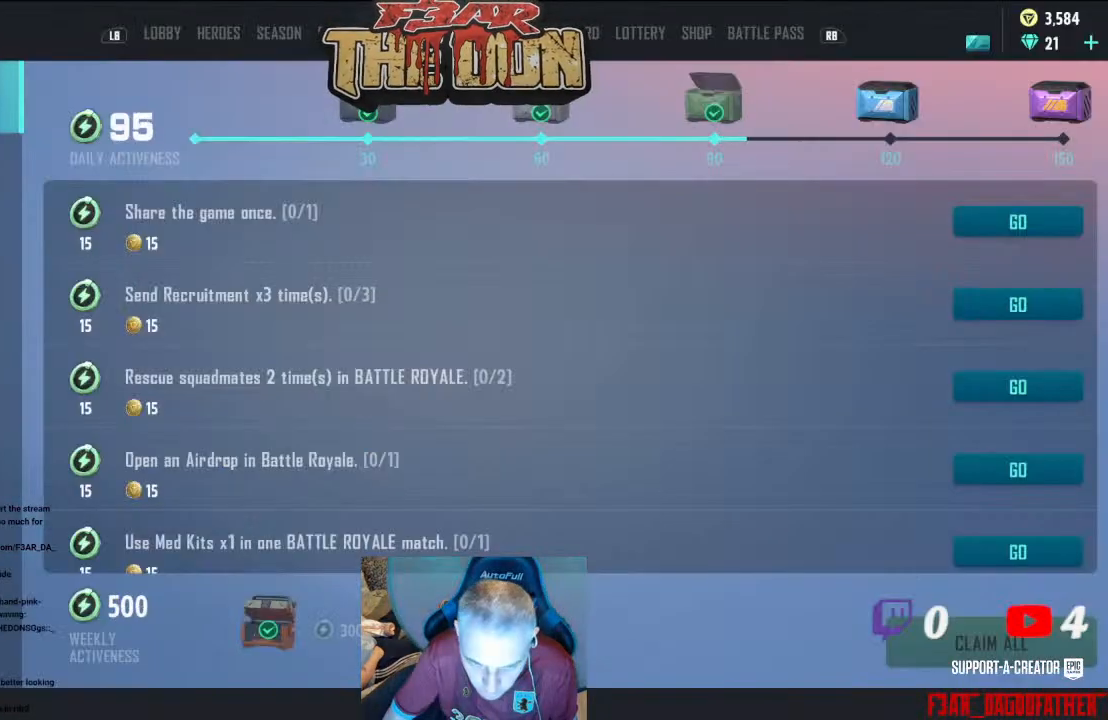
{"buttons": [], "left_stick": "center", "right_stick": "center", "events": [[367, "L1", "down"], [467, "L1", "up"]]}
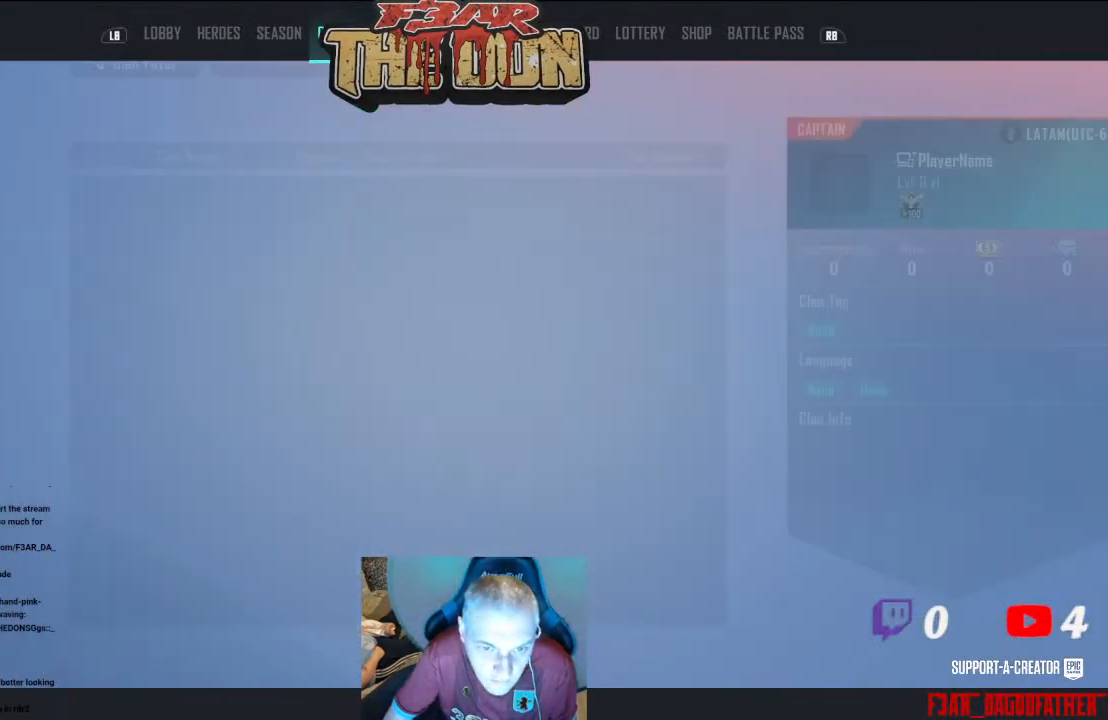
{"buttons": [], "left_stick": "center", "right_stick": "center", "events": [[100, "L1", "down"], [200, "L1", "up"]]}
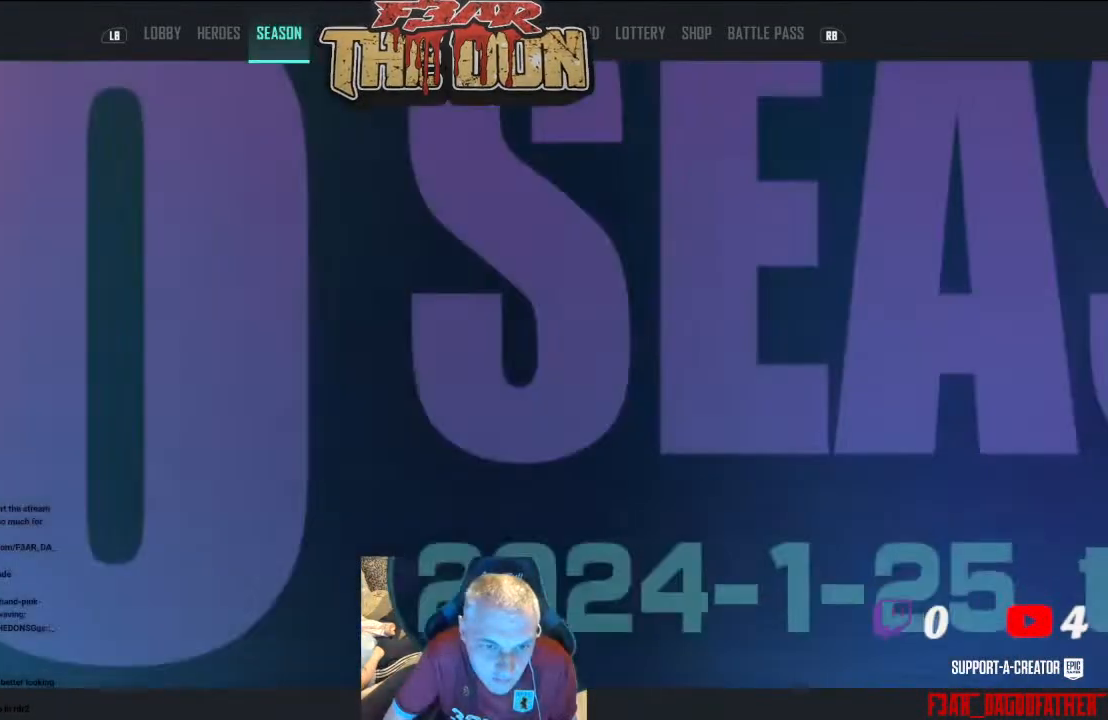
{"buttons": [], "left_stick": "center", "right_stick": "center", "events": [[300, "L1", "down"], [433, "L1", "up"]]}
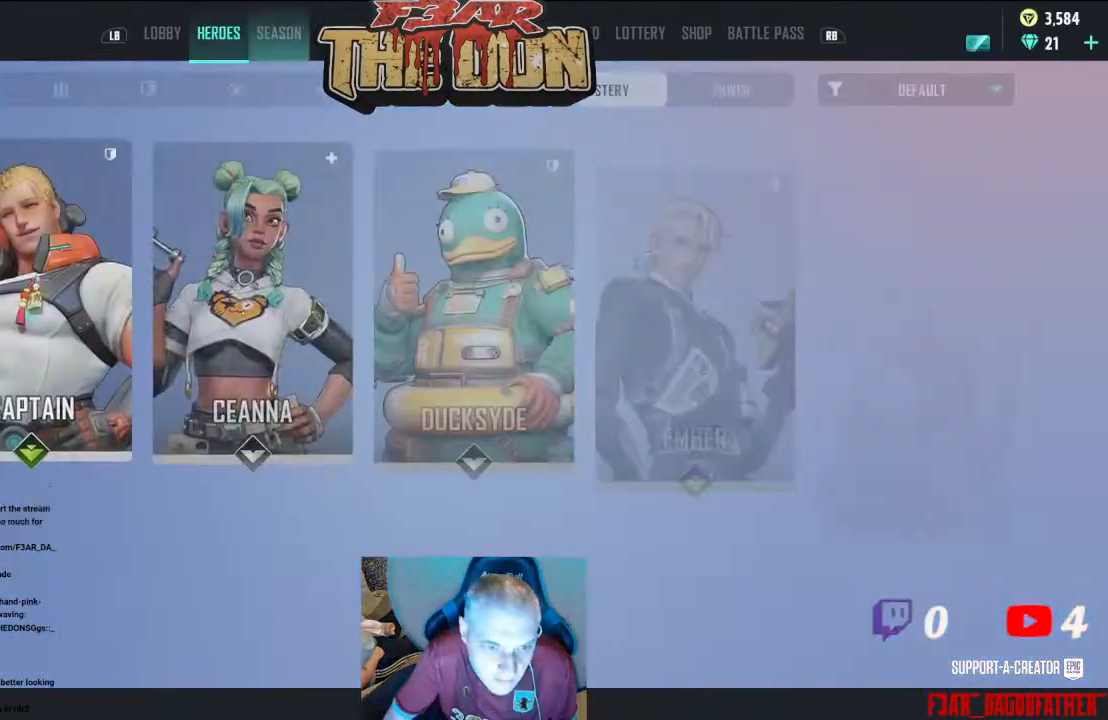
{"buttons": [], "left_stick": "center", "right_stick": "center", "events": []}
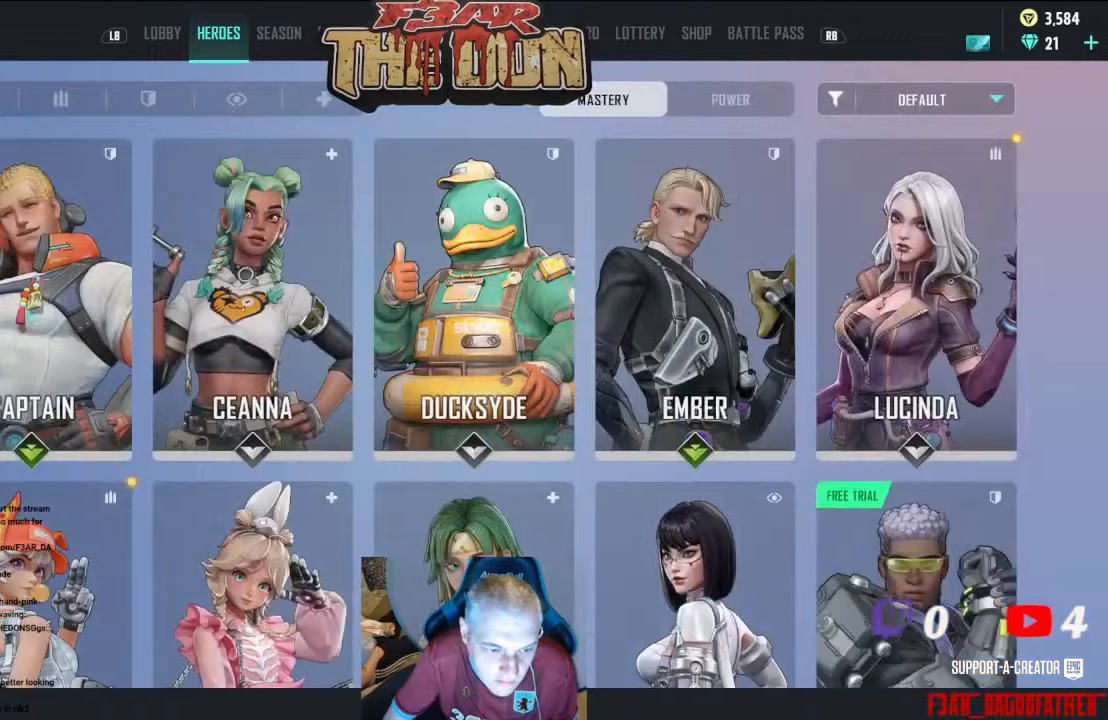
{"buttons": [], "left_stick": "center", "right_stick": "center", "events": [[267, "L1", "down"], [400, "L1", "up"]]}
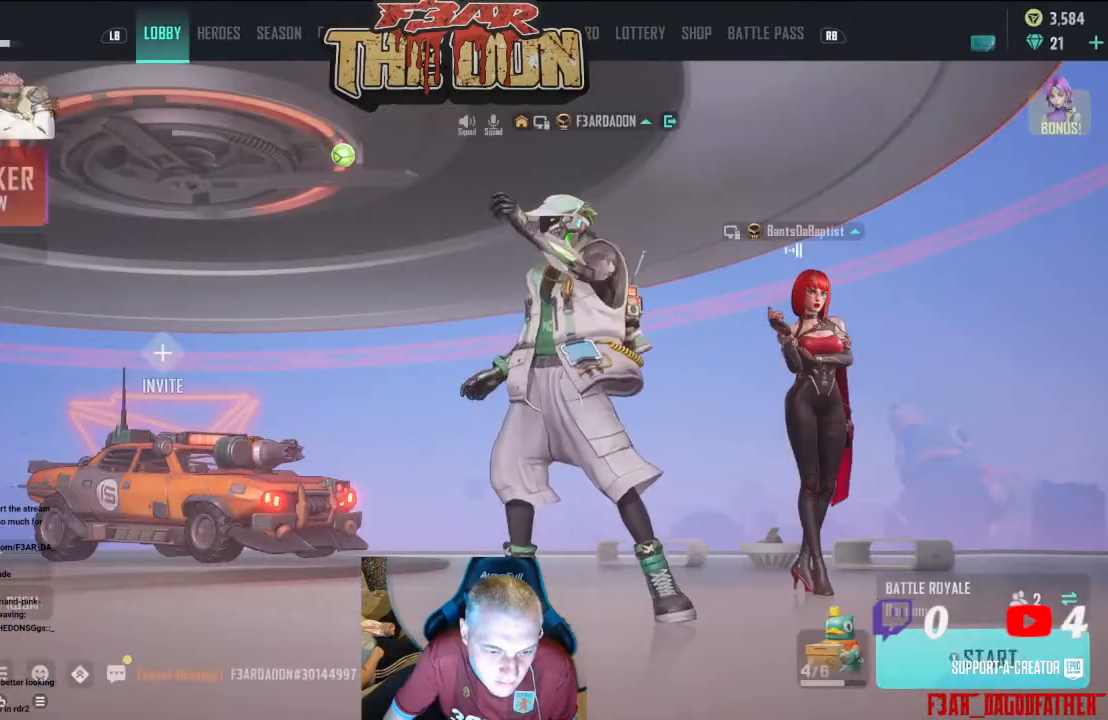
{"buttons": [], "left_stick": "center", "right_stick": "center", "events": []}
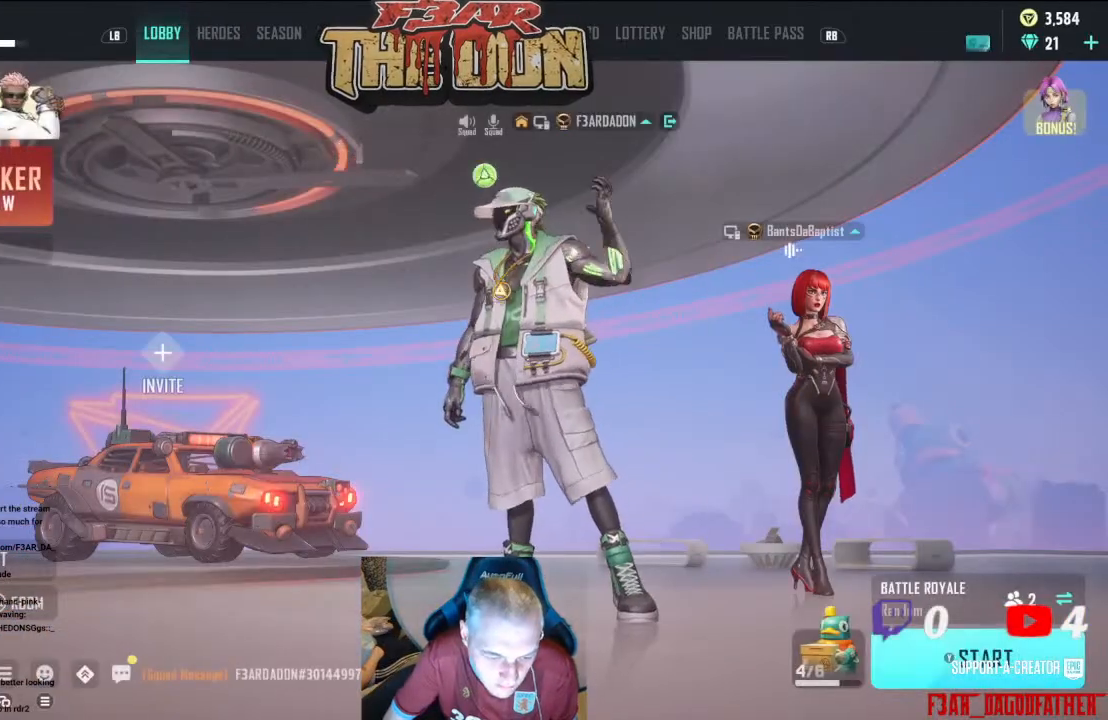
{"buttons": [], "left_stick": "right", "right_stick": "center", "events": [[200, "left_stick", "right"]]}
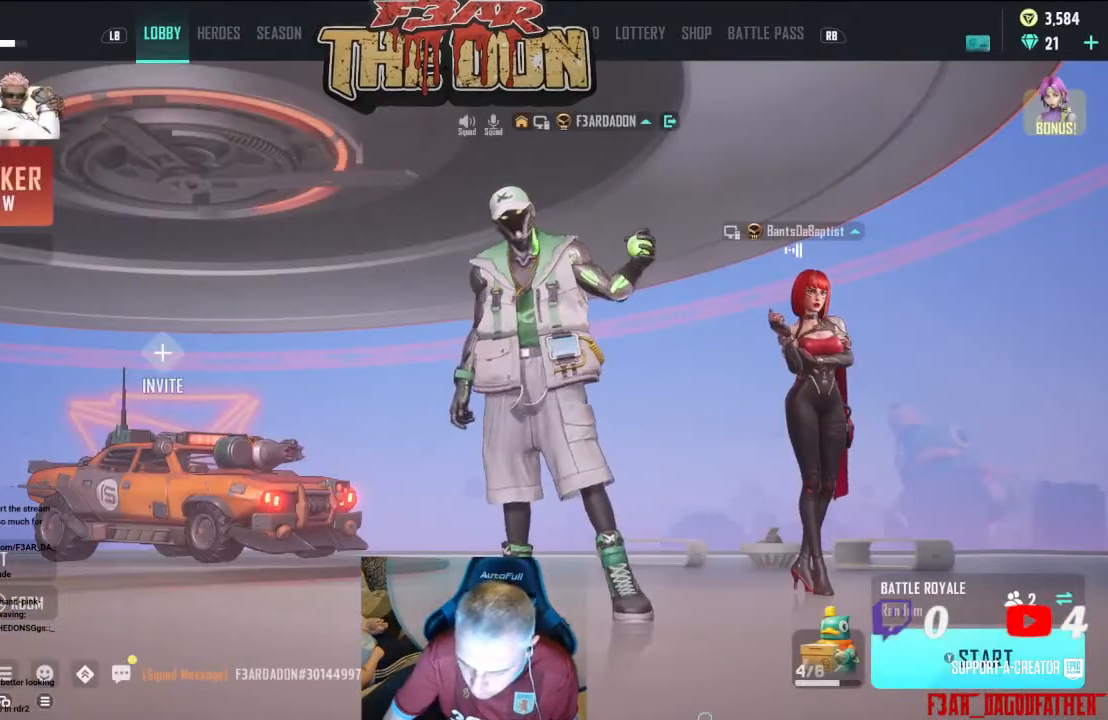
{"buttons": [], "left_stick": "right", "right_stick": "center", "events": []}
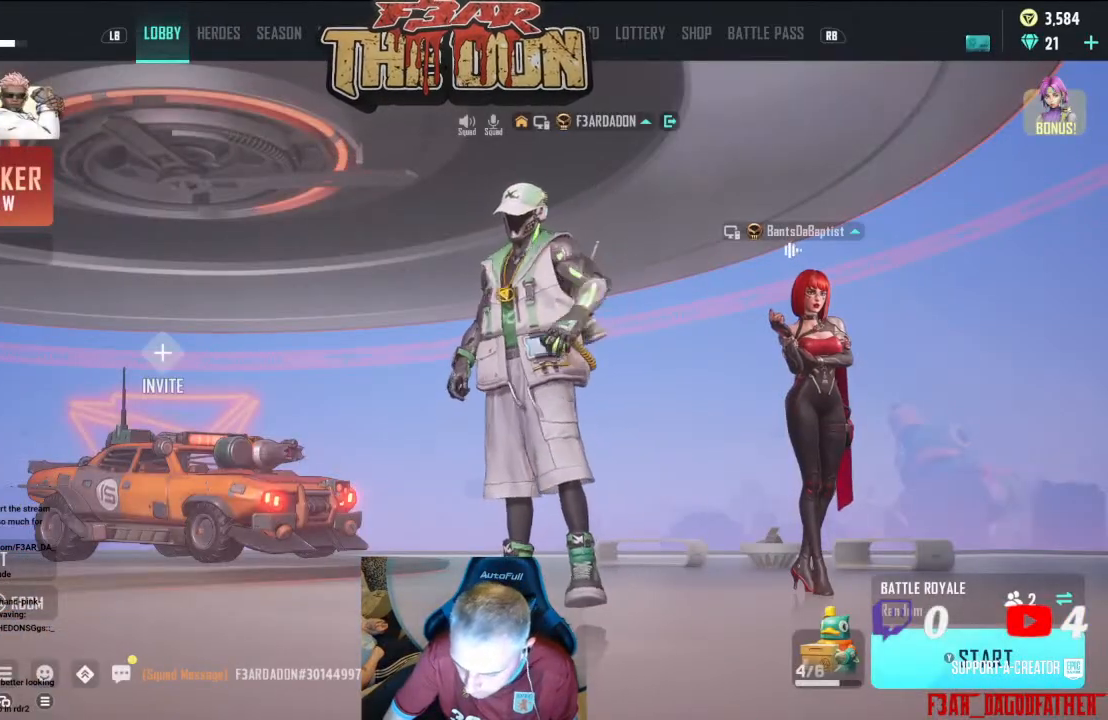
{"buttons": [], "left_stick": "center", "right_stick": "center", "events": [[33, "left_stick", "center"], [300, "A", "down"], [400, "A", "up"]]}